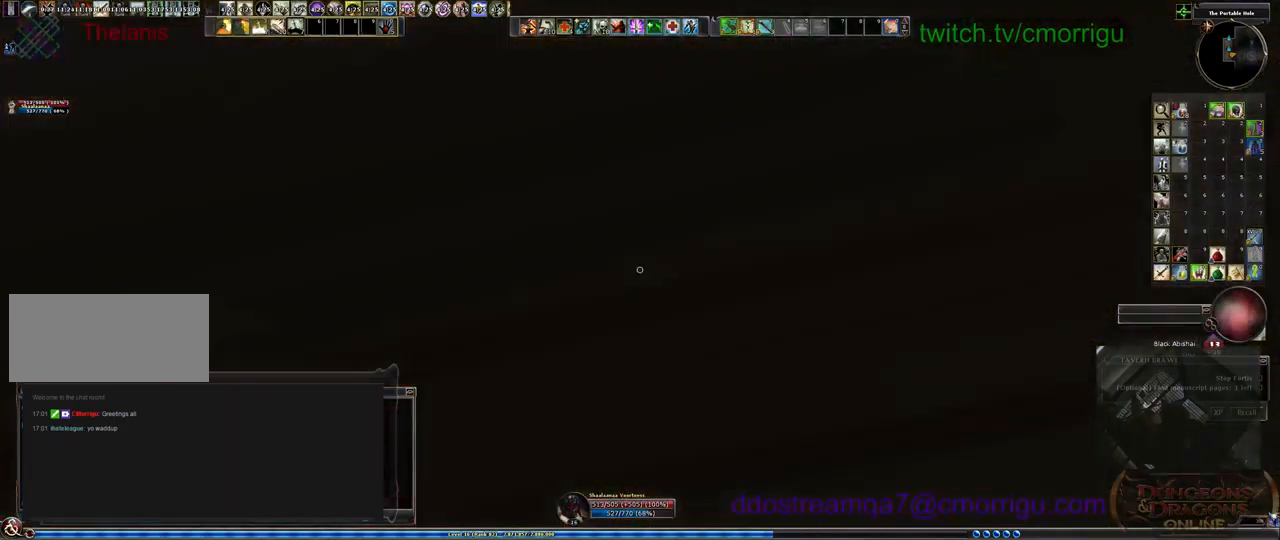
Gameplay with keyboard; each line is a JSON object with the keys held at the frame after it. "events" lists presses ("down") and releases ("up") of ".", "/", "0", "1", "2", "3", "4", "5", "6", "7", "8", "9", "a", "b", "backslash", "backspace", "c", "caps_lock", "comma", "ctrl_l", "ctrl_r", "d", "e", "equals", "escape", "f", "f1", "f10", "f11", "f12", "f2", "f3", "f4", "f5", "f6", "f7", "f8", "f9", "g", "h", "i", "j", "k", "l", "lbracket", "m", "minus", "n", "o", "p", "q", "quote", "r", "rbracket", "return", "s", "semicolon", "shift_l", "shift_r", "space", "t", "tab", "tilde", "u", "v", "w", "x", "y" and "z" between this image and that frame as [ms after this image, input, new state], when the widget could be followed in between. No other keys are recorded. Mouse input is not recorded.
{"keys": ["a", "s"], "events": [[200, "space", "up"], [233, "a", "up"], [467, "a", "down"]]}
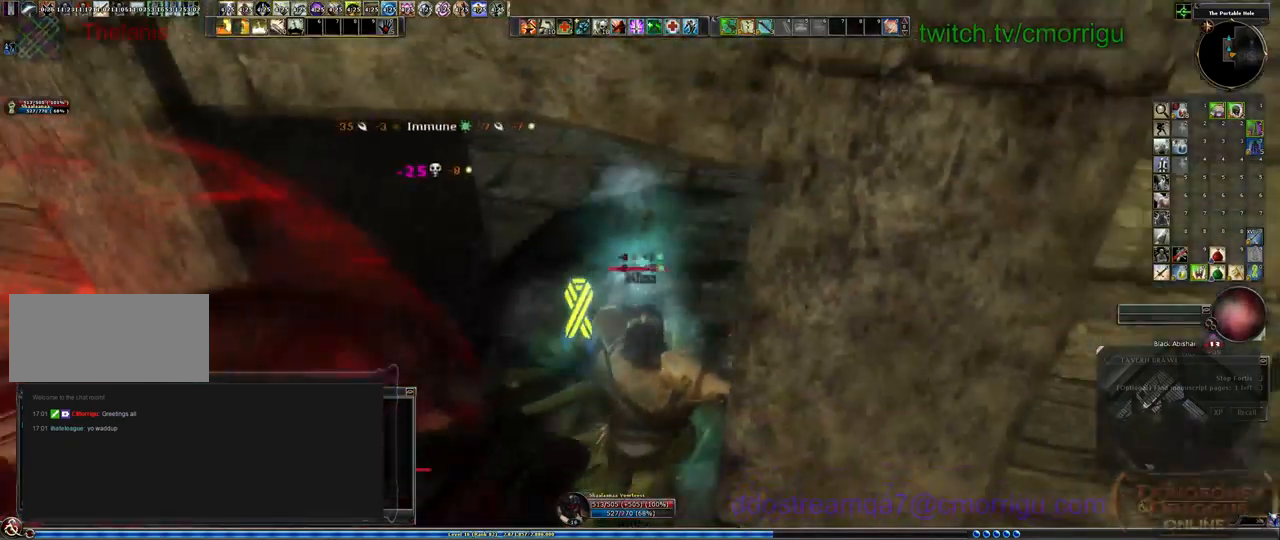
{"keys": ["a", "s"]}
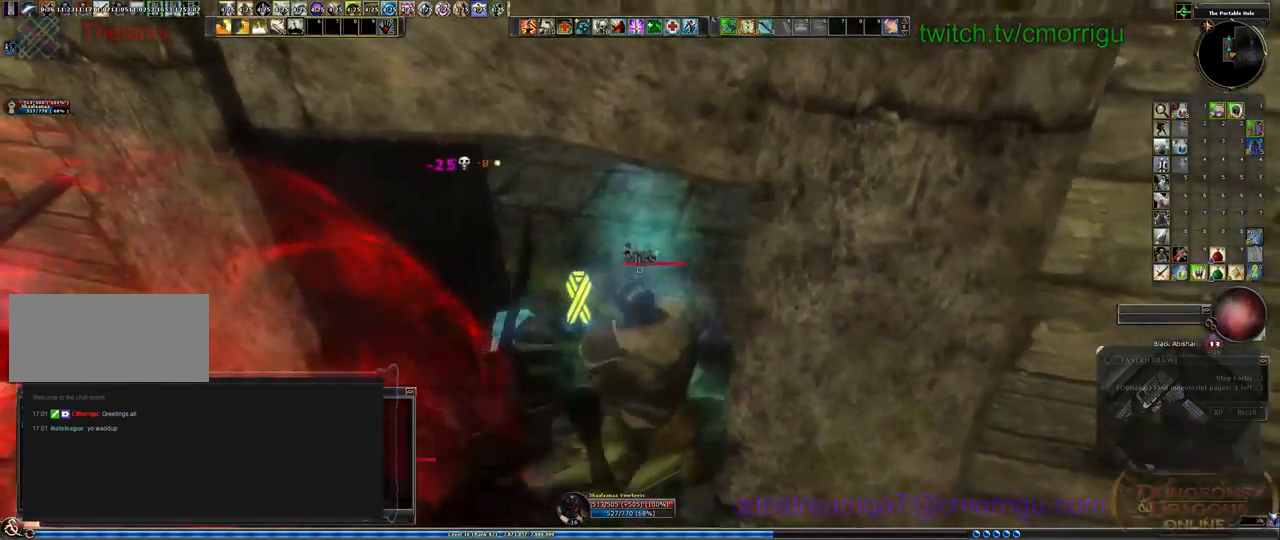
{"keys": ["ctrl_l"]}
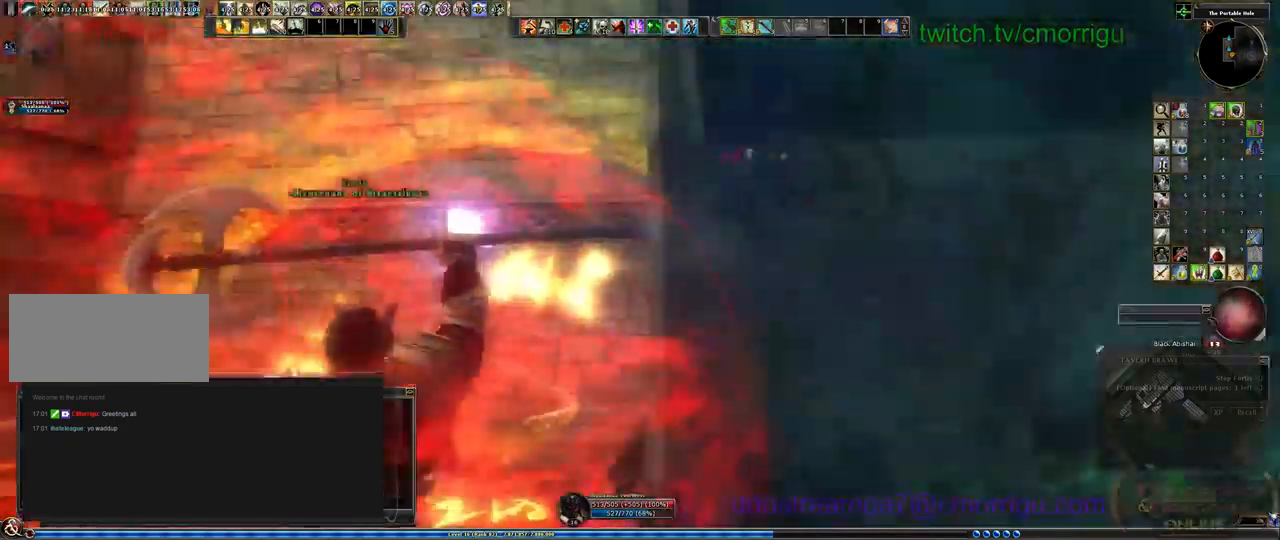
{"keys": [], "events": [[133, "ctrl_l", "up"]]}
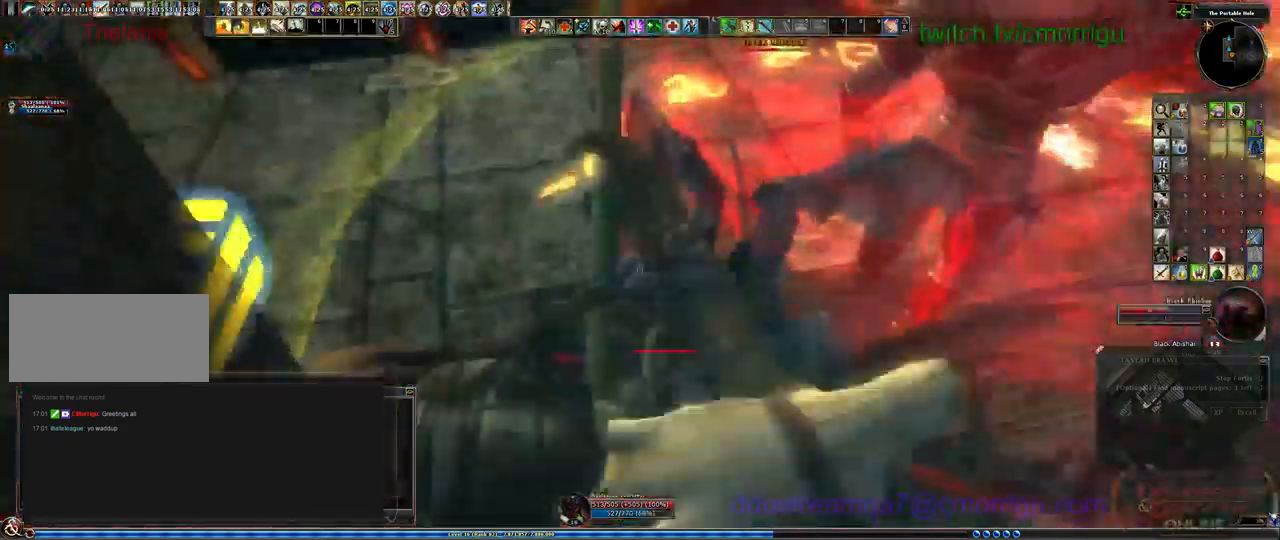
{"keys": ["w"], "events": [[100, "w", "down"]]}
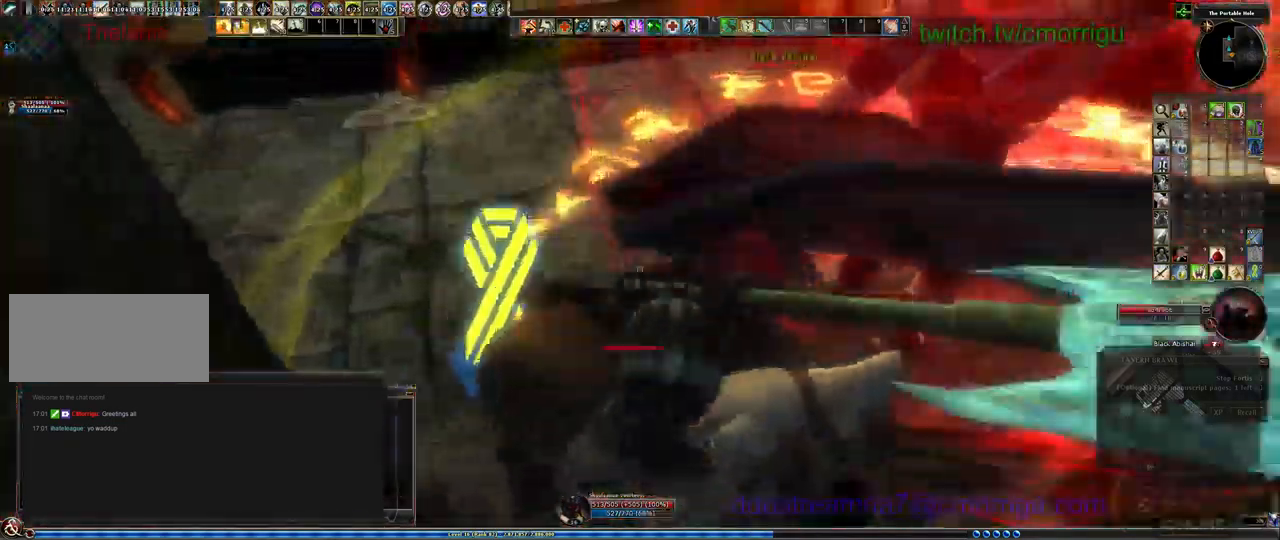
{"keys": [], "events": [[33, "w", "up"], [67, "1", "down"], [301, "1", "up"]]}
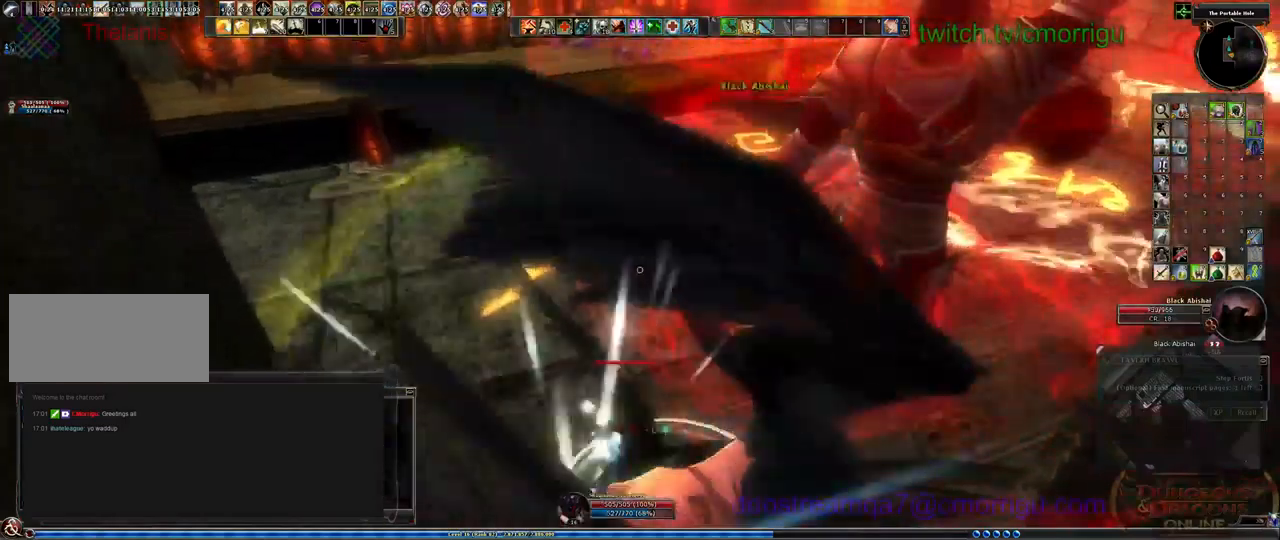
{"keys": [], "events": [[100, "2", "down"], [267, "2", "up"]]}
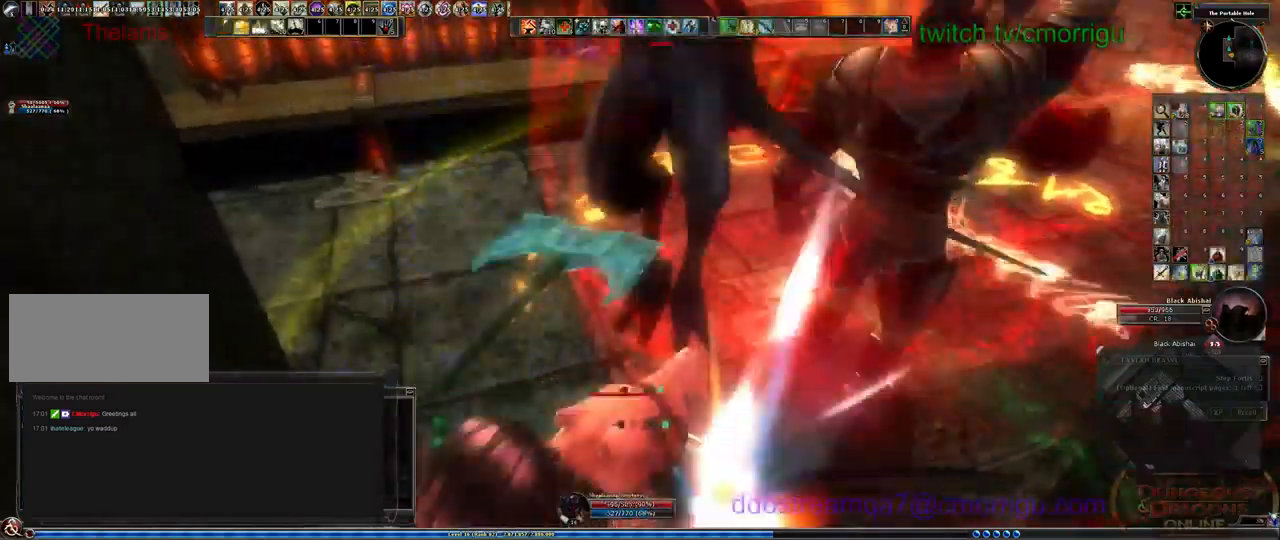
{"keys": [], "events": []}
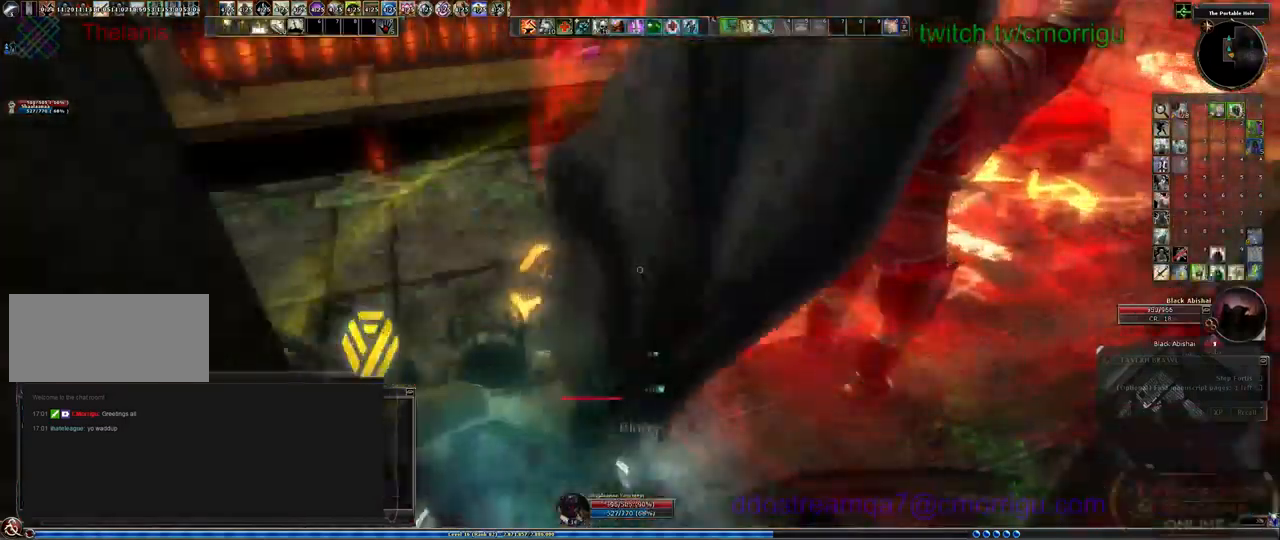
{"keys": [], "events": [[267, "w", "down"], [367, "w", "up"]]}
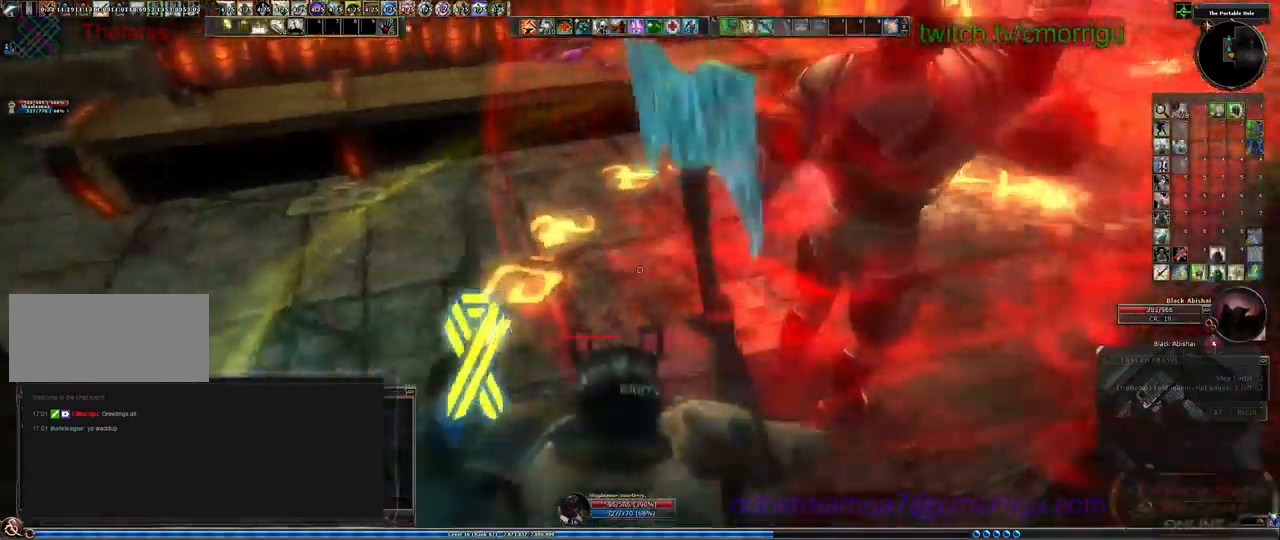
{"keys": [], "events": []}
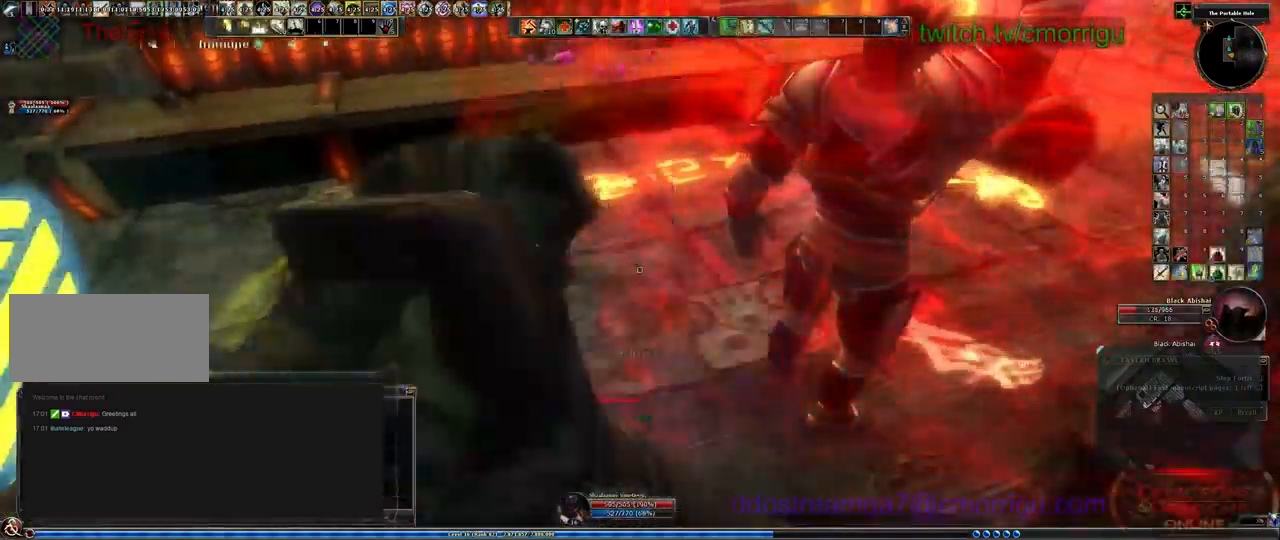
{"keys": ["a"], "events": [[334, "a", "down"]]}
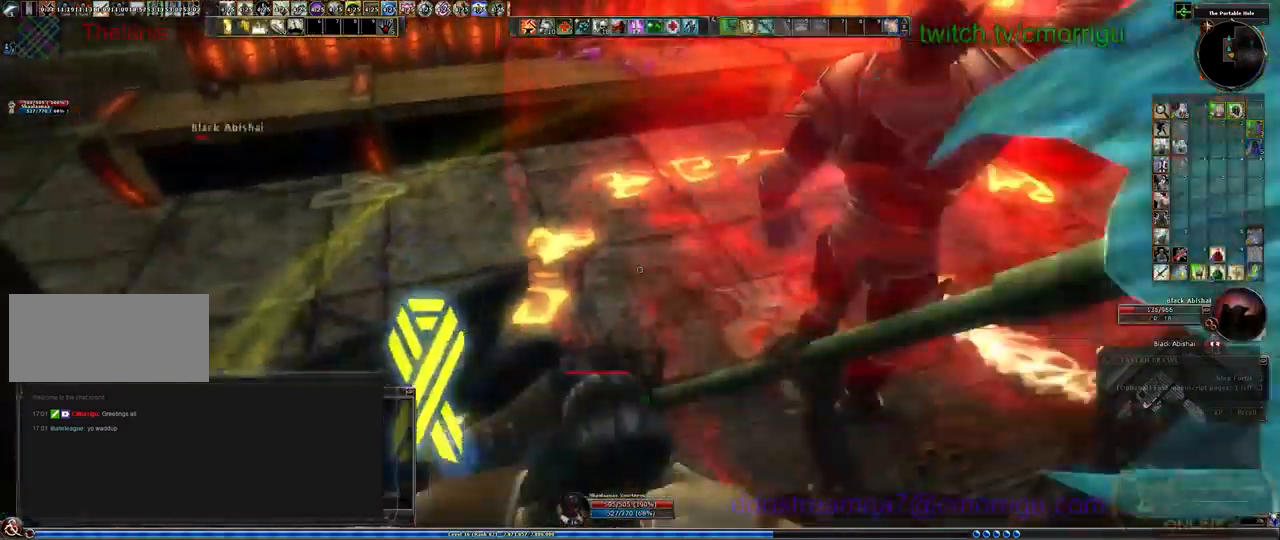
{"keys": [], "events": [[34, "a", "up"]]}
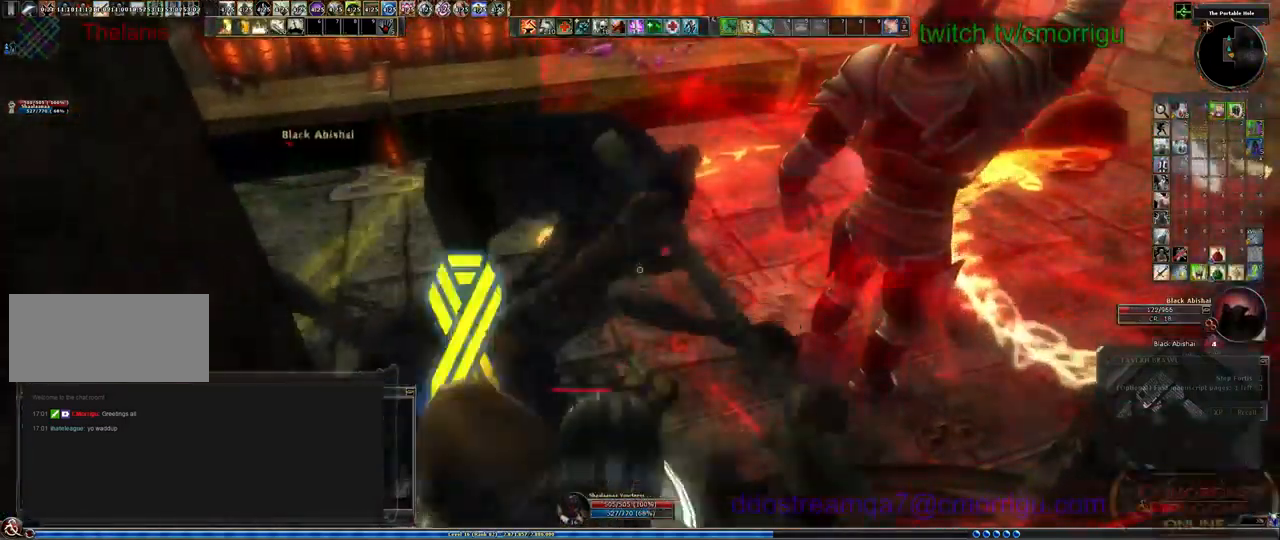
{"keys": [], "events": []}
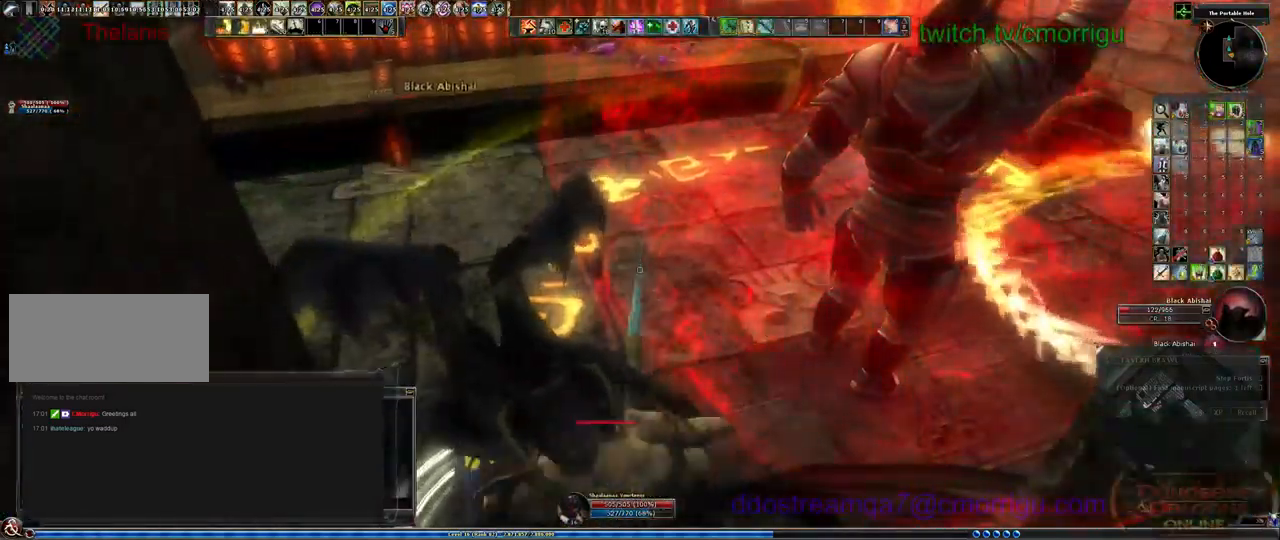
{"keys": [], "events": []}
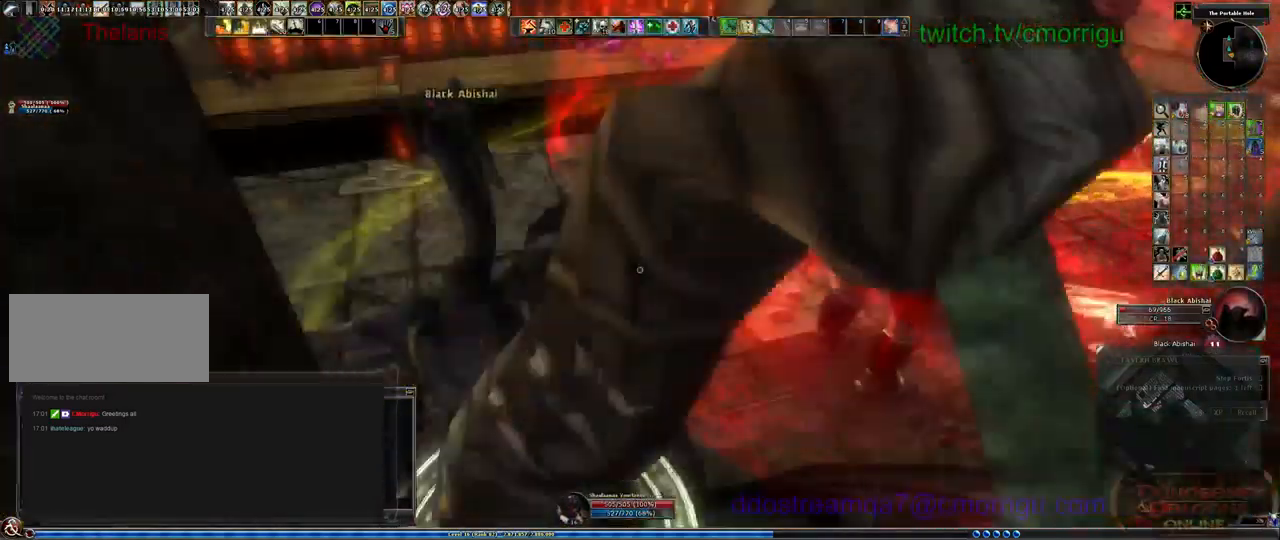
{"keys": [], "events": []}
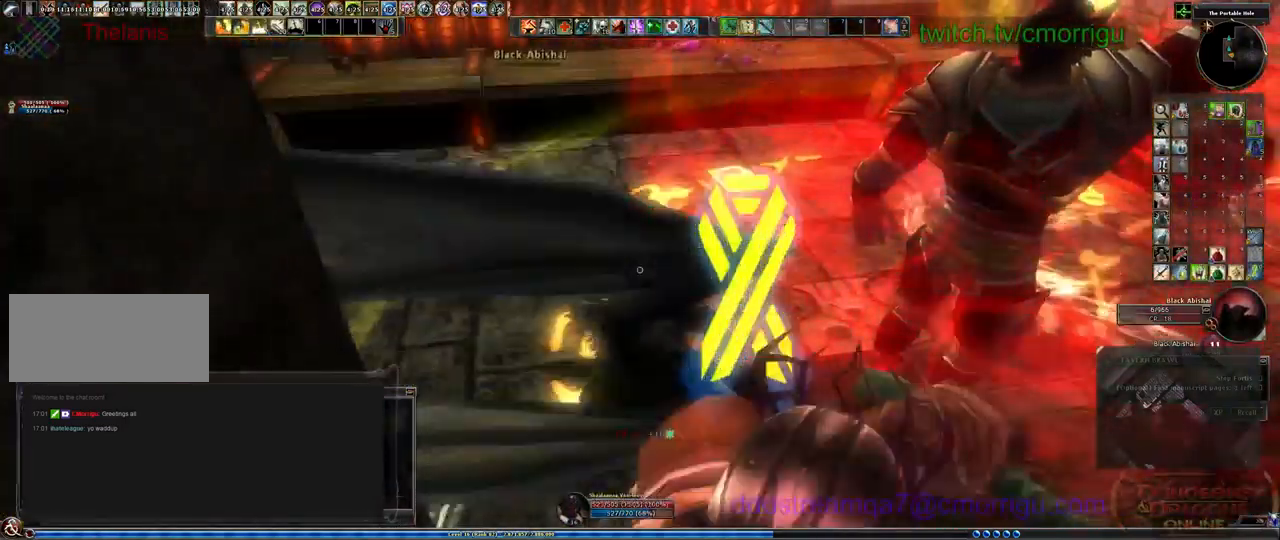
{"keys": [], "events": []}
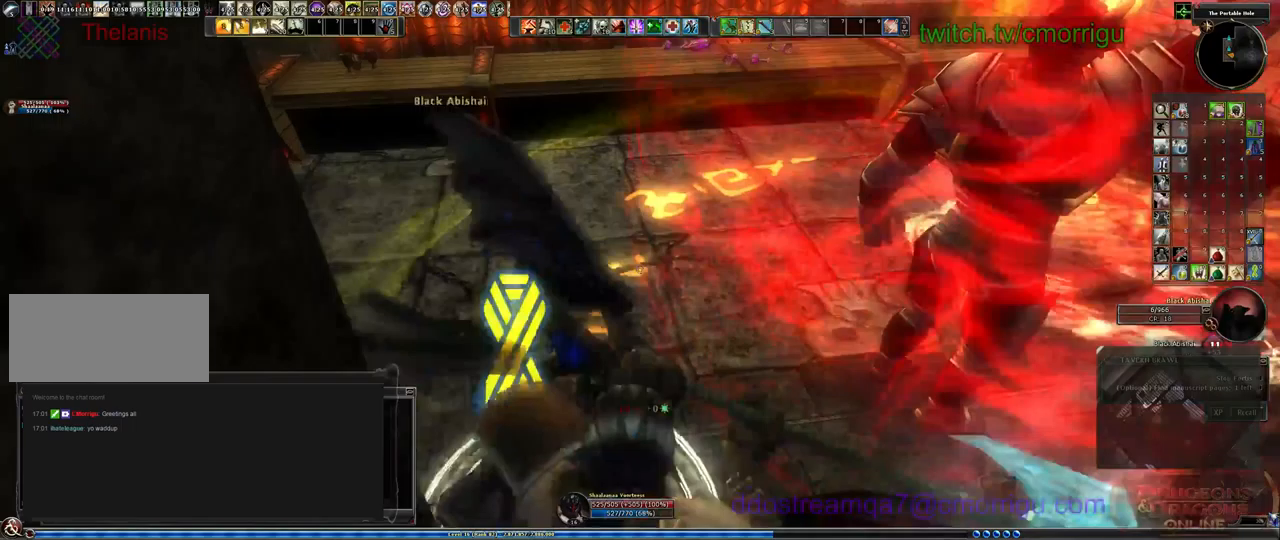
{"keys": ["a"], "events": [[433, "a", "down"]]}
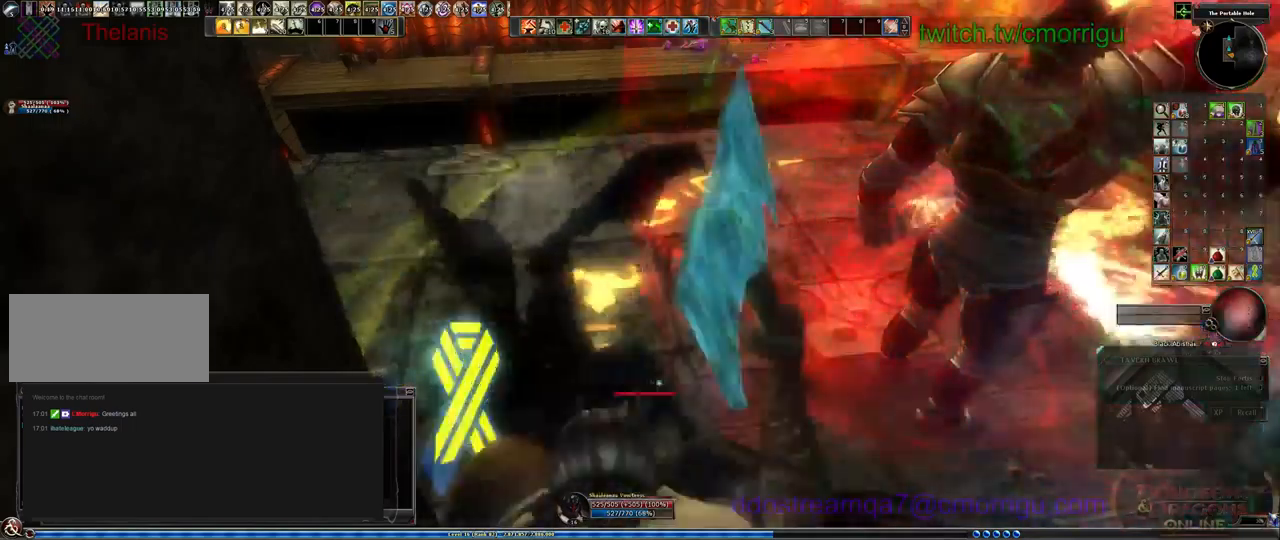
{"keys": ["a", "w"], "events": [[67, "w", "down"]]}
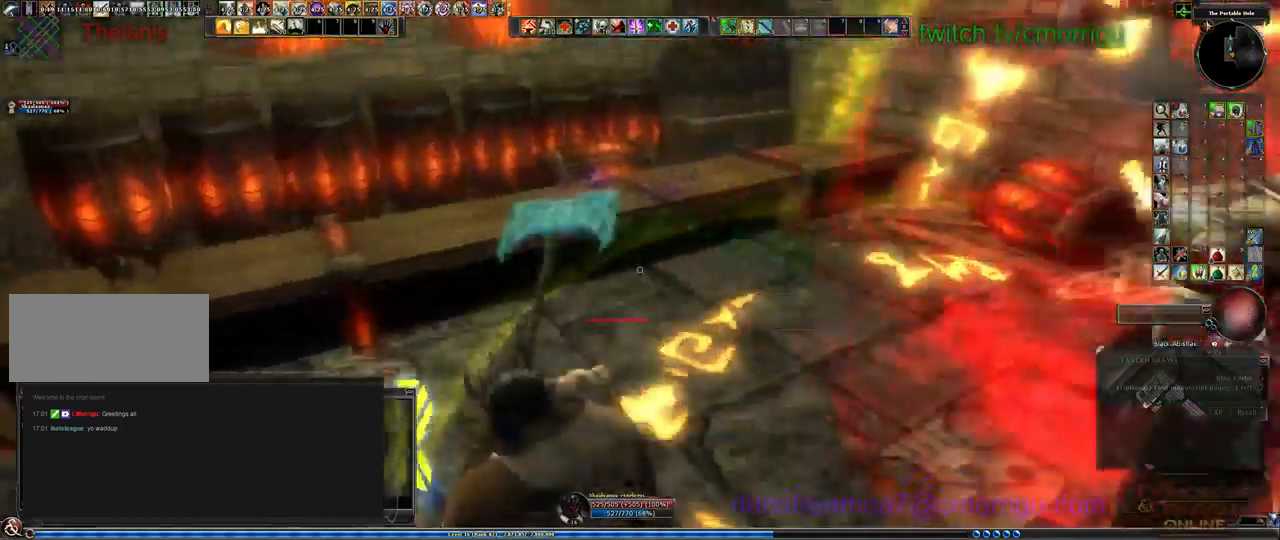
{"keys": [], "events": [[33, "w", "up"], [67, "a", "up"]]}
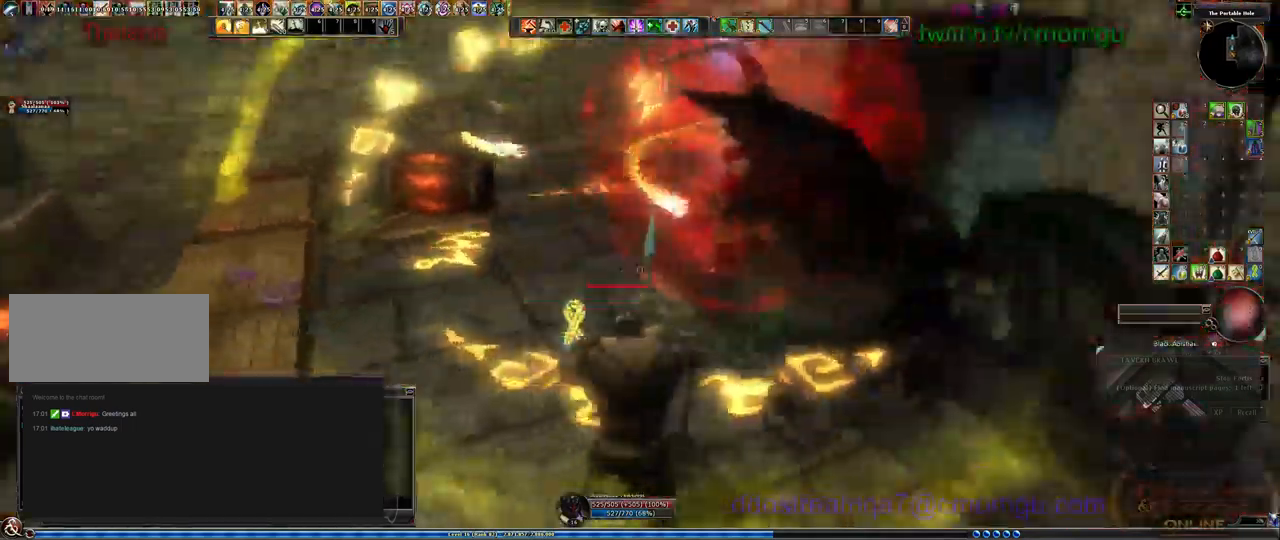
{"keys": [], "events": []}
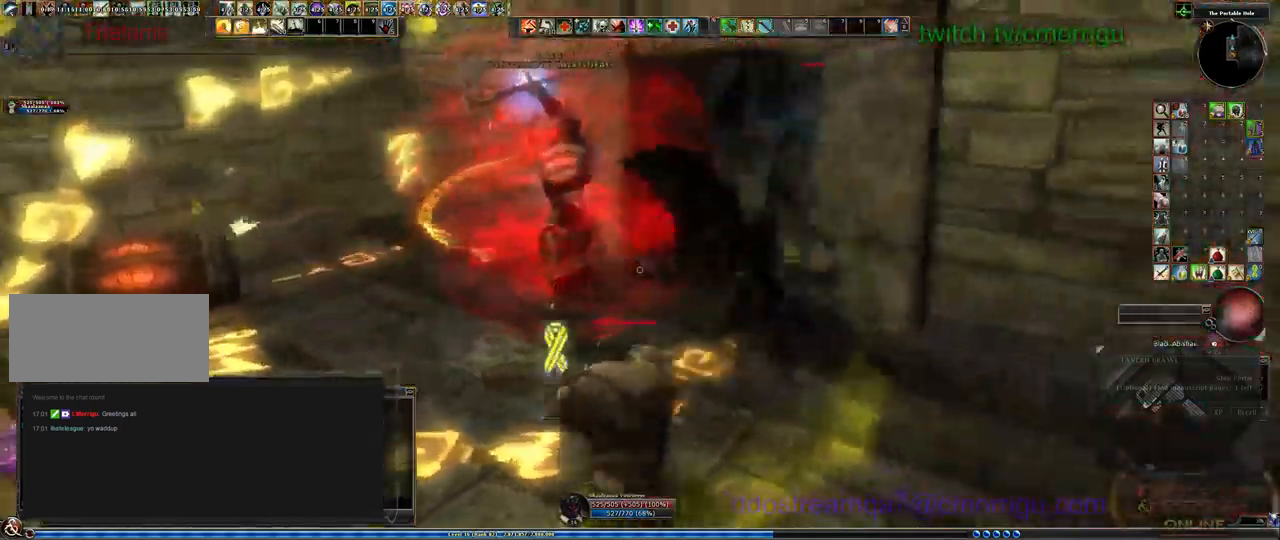
{"keys": [], "events": []}